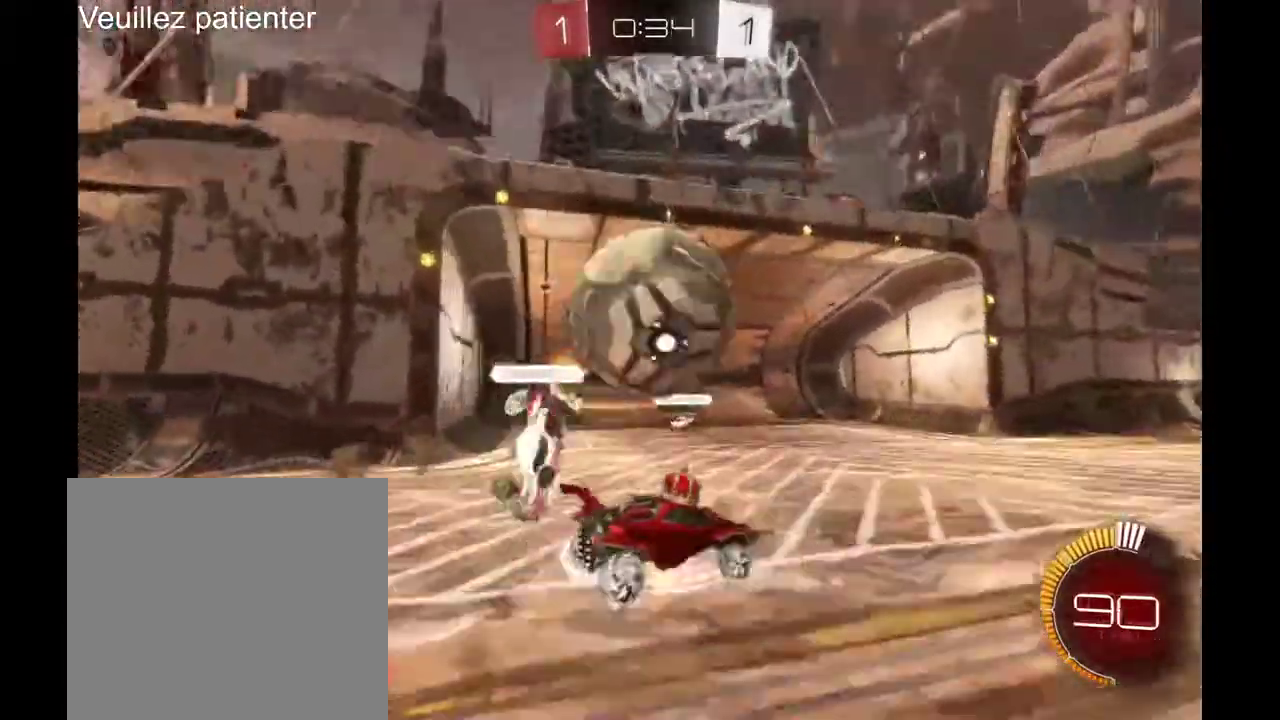
Gameplay with a controller (Xbox layout); each line is a JSON object with the inputs held at the frame after it. "events" lists button and stick changes between this image and that frame as [ms after this image, input, new state], when the widget could be followed in between. Not read: R2.
{"buttons": [], "left_stick": "center", "right_stick": "center", "events": [[100, "A", "up"], [267, "left_stick", "center"]]}
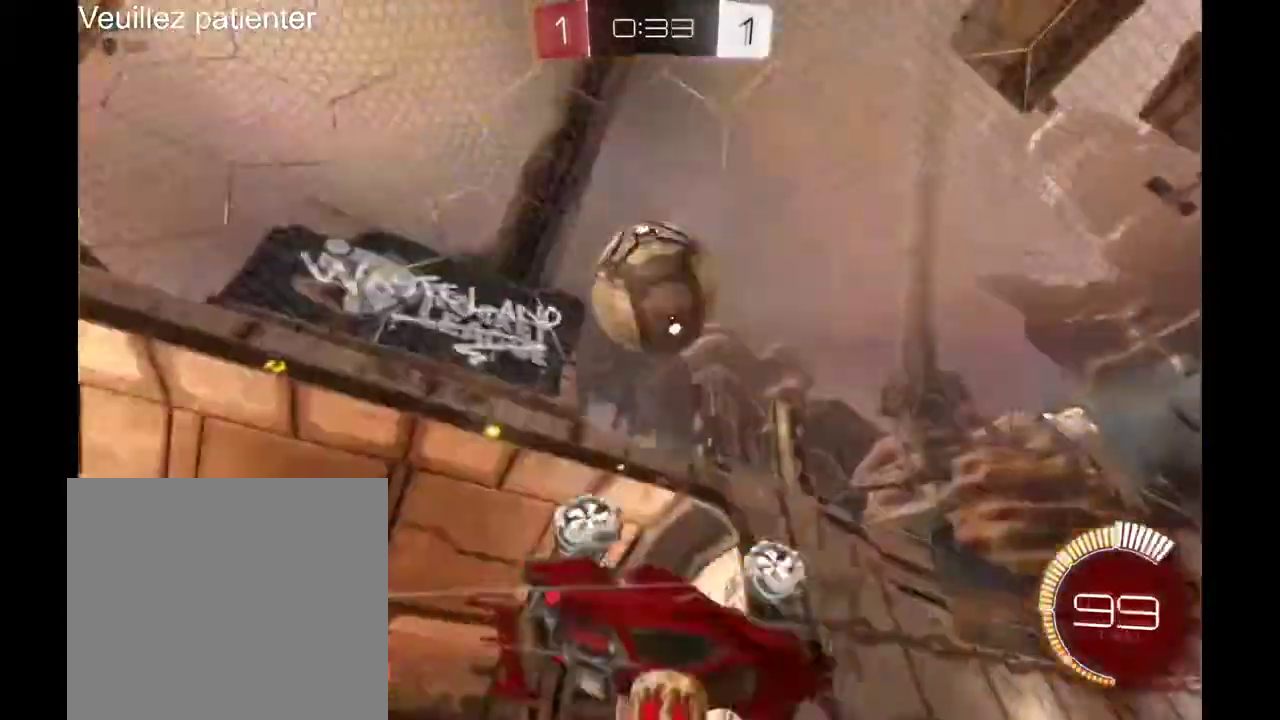
{"buttons": [], "left_stick": "right", "right_stick": "center", "events": [[400, "left_stick", "right"]]}
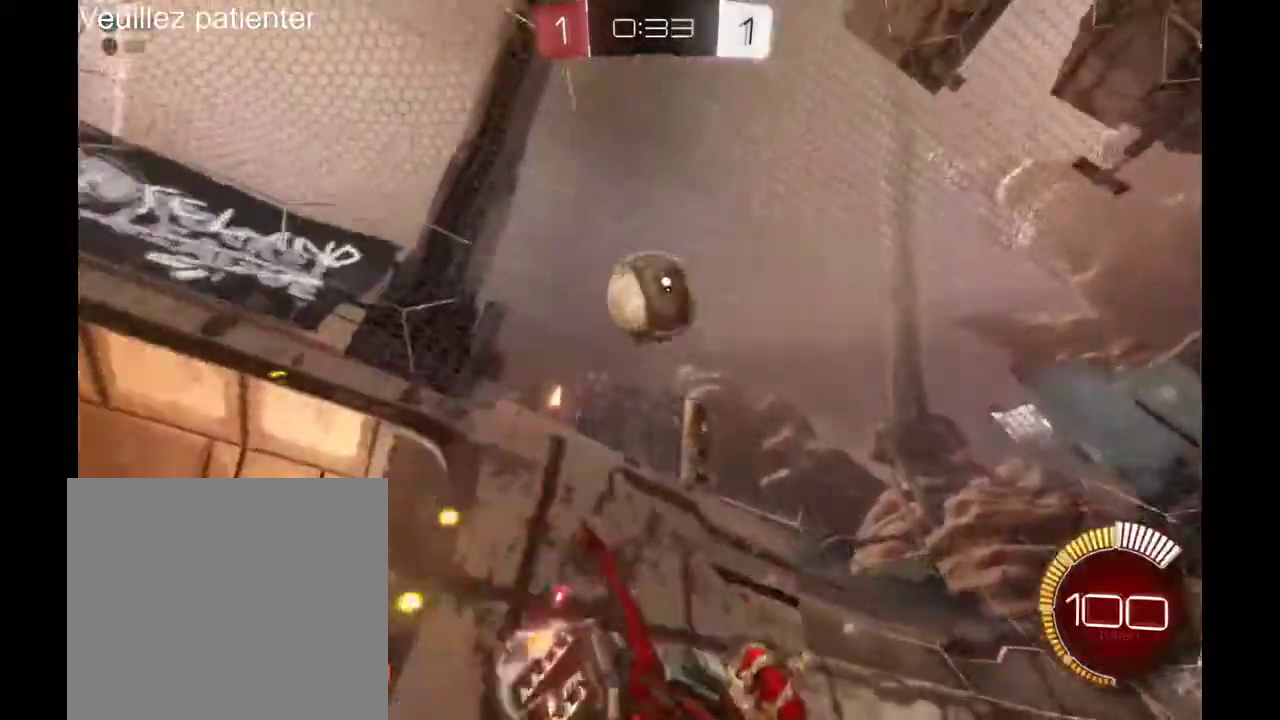
{"buttons": [], "left_stick": "right", "right_stick": "center", "events": [[33, "Y", "down"], [167, "Y", "up"], [300, "left_stick", "center"], [500, "left_stick", "right"]]}
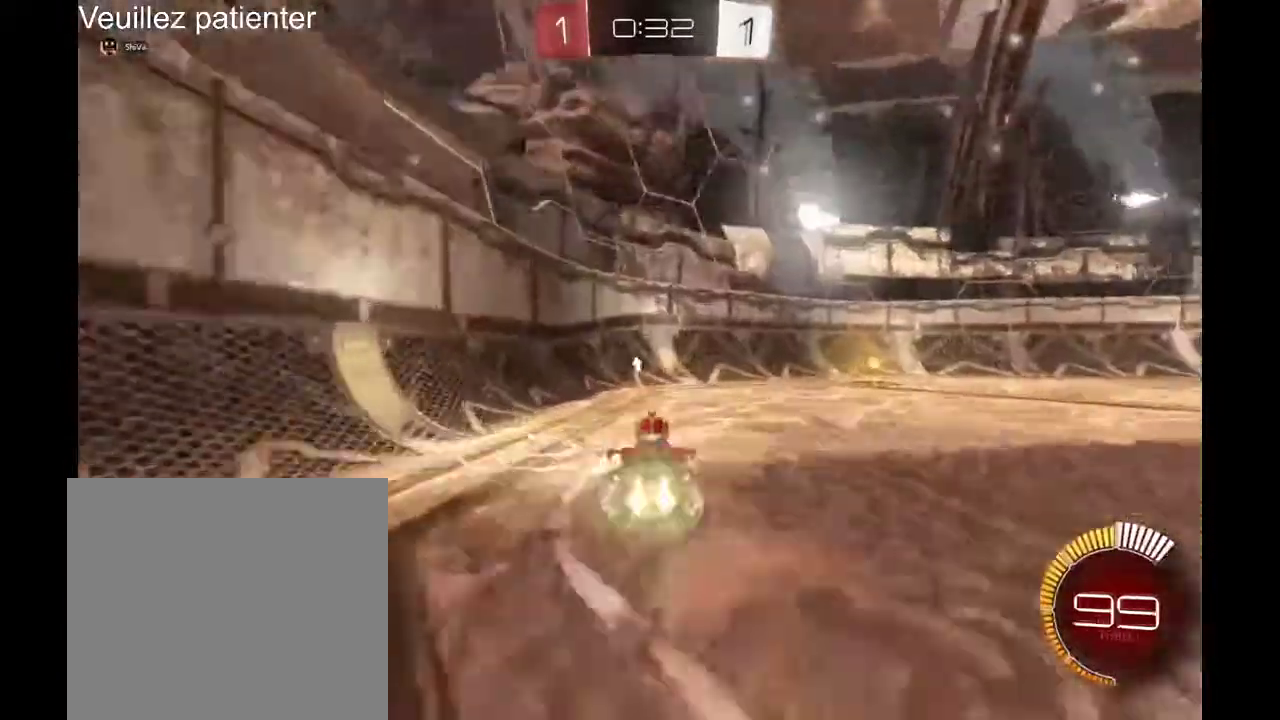
{"buttons": [], "left_stick": "right", "right_stick": "center", "events": []}
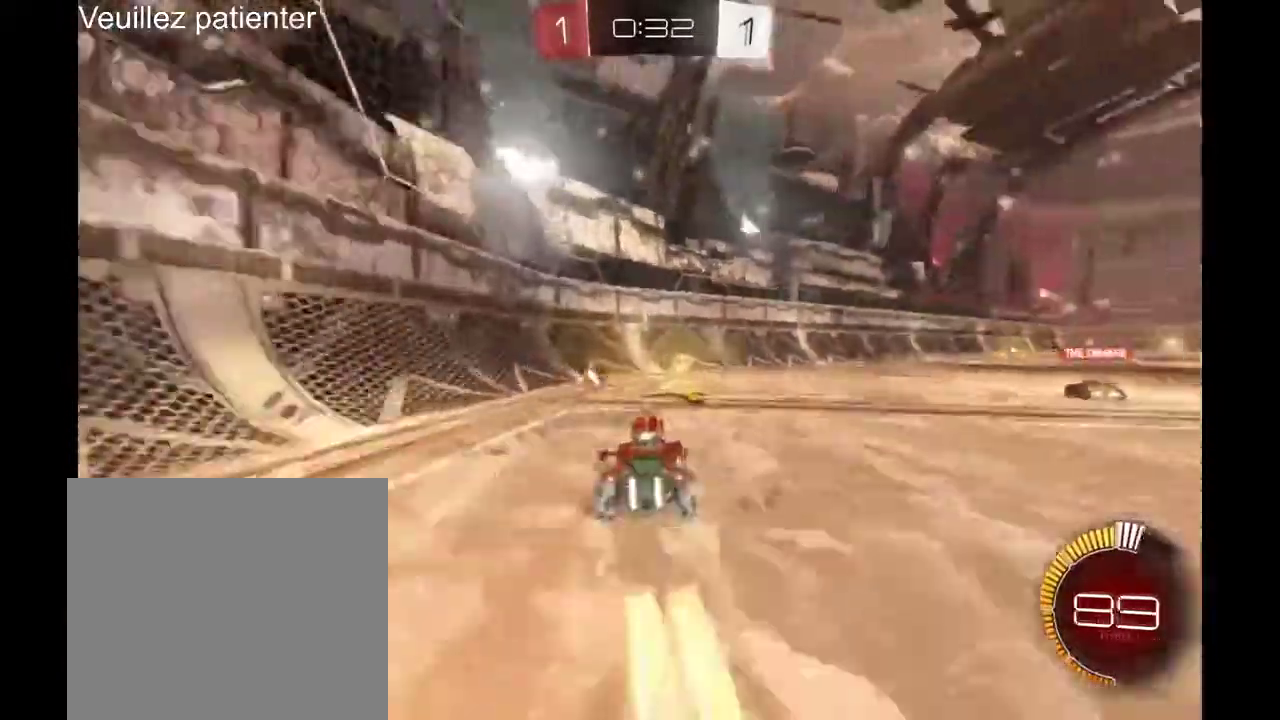
{"buttons": [], "left_stick": "right", "right_stick": "center", "events": [[33, "left_stick", "center"], [200, "left_stick", "right"], [233, "Y", "down"], [300, "Y", "up"]]}
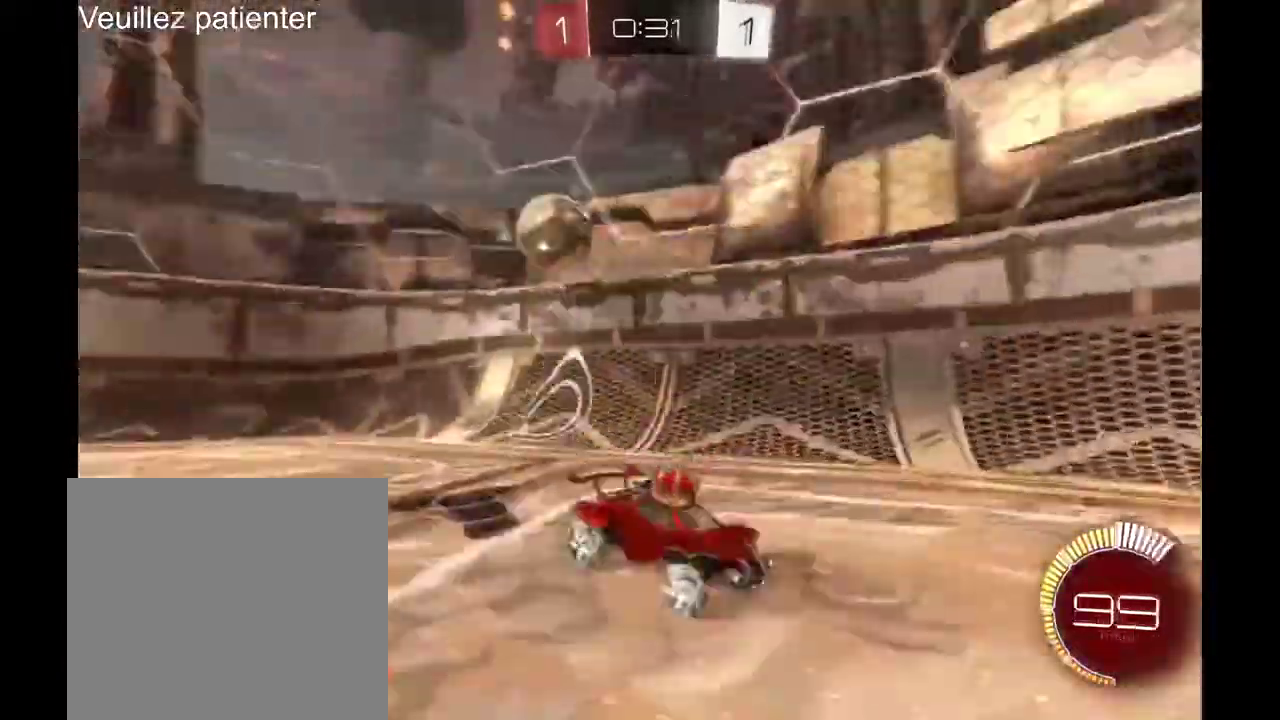
{"buttons": [], "left_stick": "left", "right_stick": "center", "events": [[467, "left_stick", "left"]]}
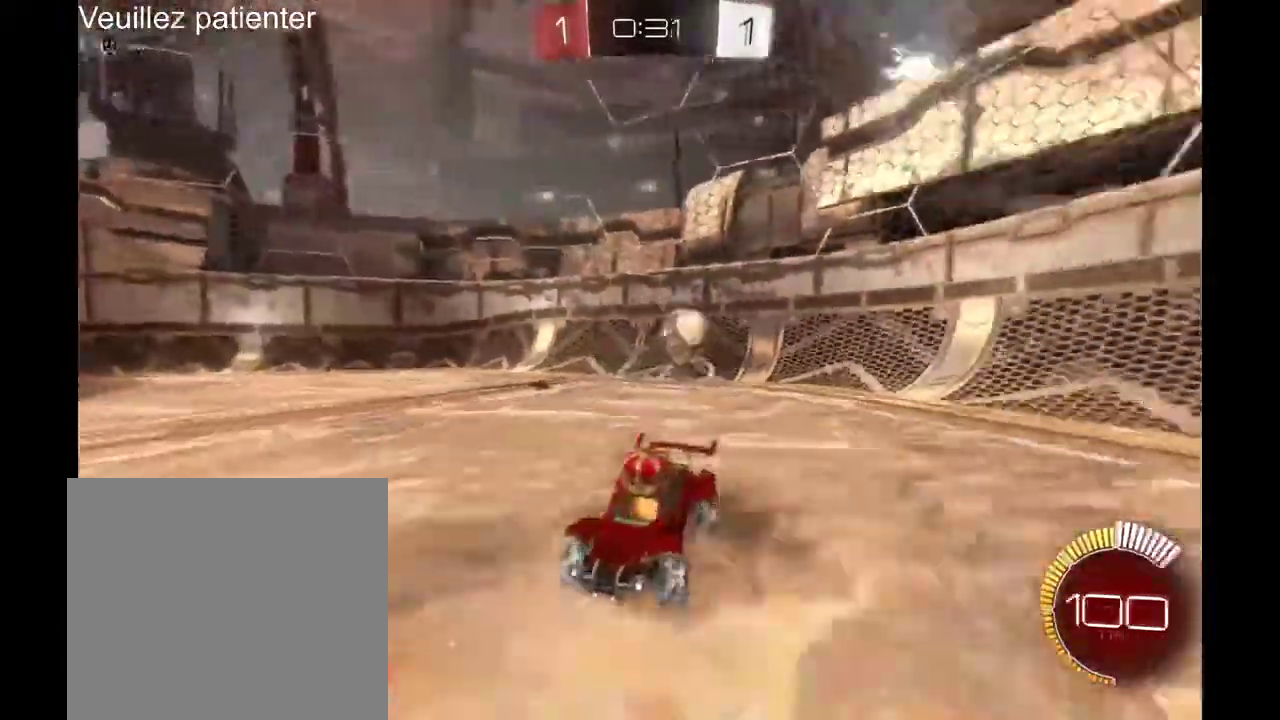
{"buttons": [], "left_stick": "right", "right_stick": "center", "events": [[467, "left_stick", "right"]]}
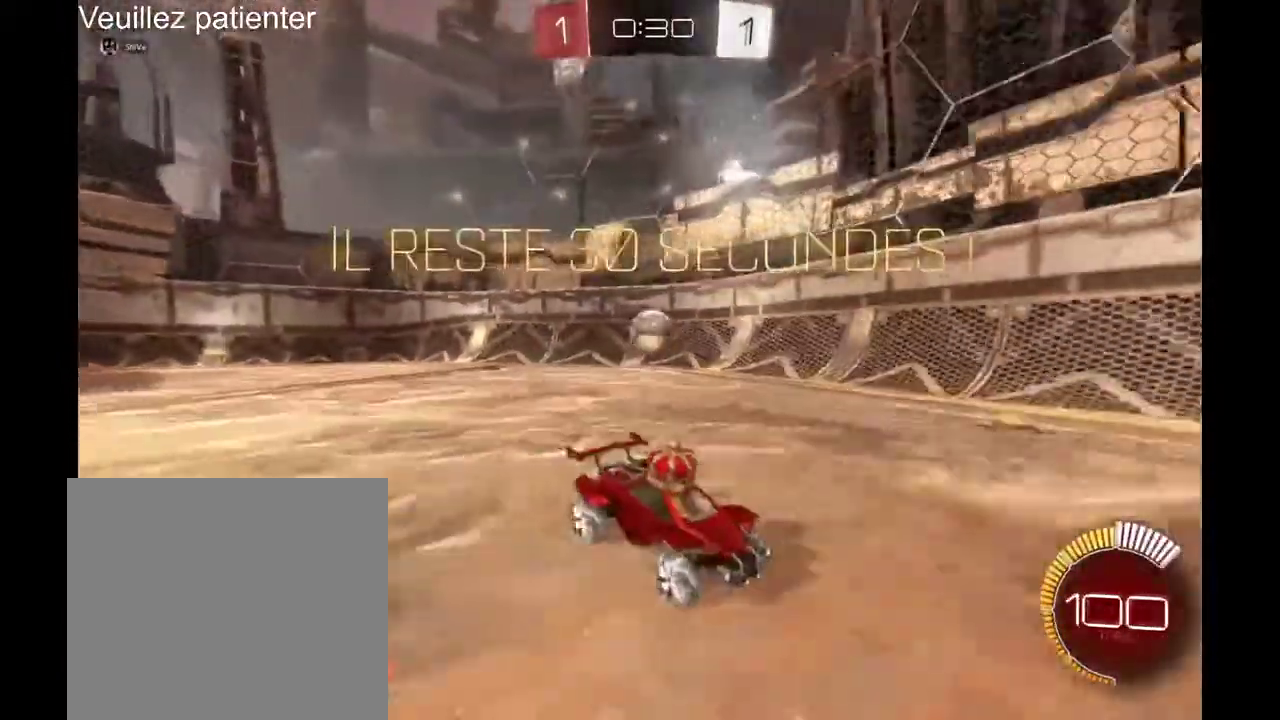
{"buttons": [], "left_stick": "left", "right_stick": "center", "events": [[367, "left_stick", "center"], [433, "left_stick", "left"]]}
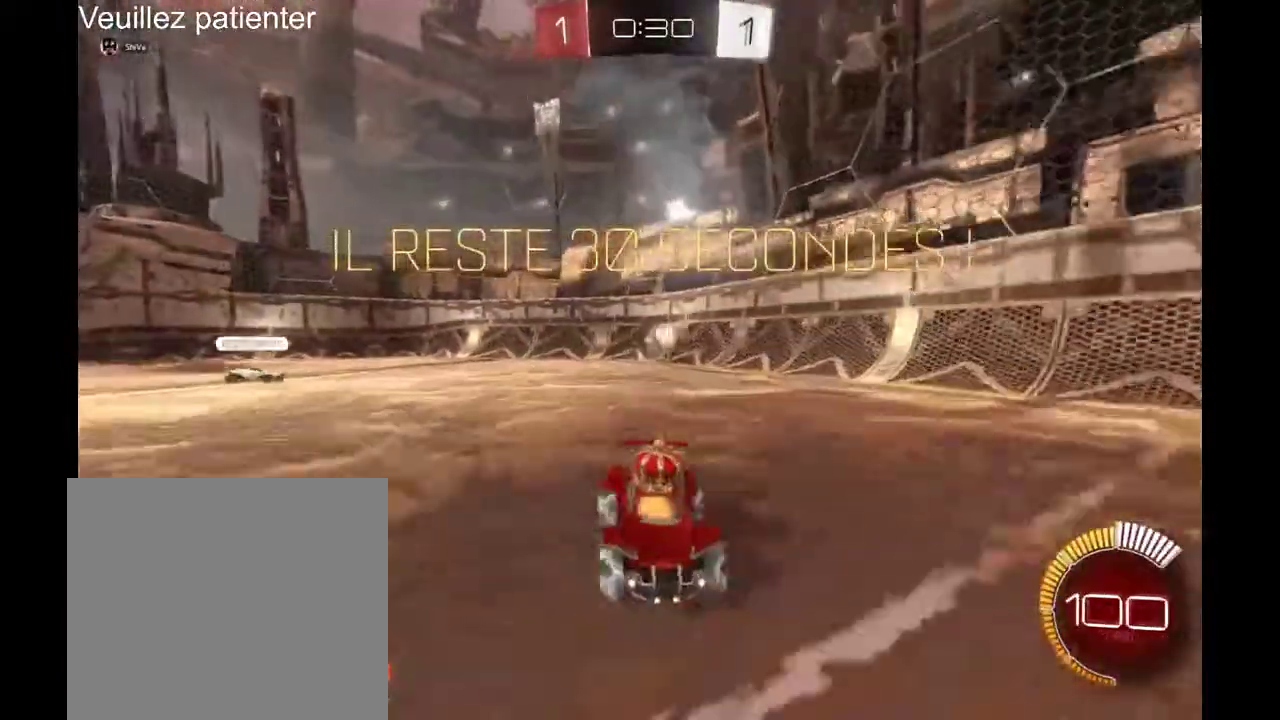
{"buttons": [], "left_stick": "left", "right_stick": "center", "events": []}
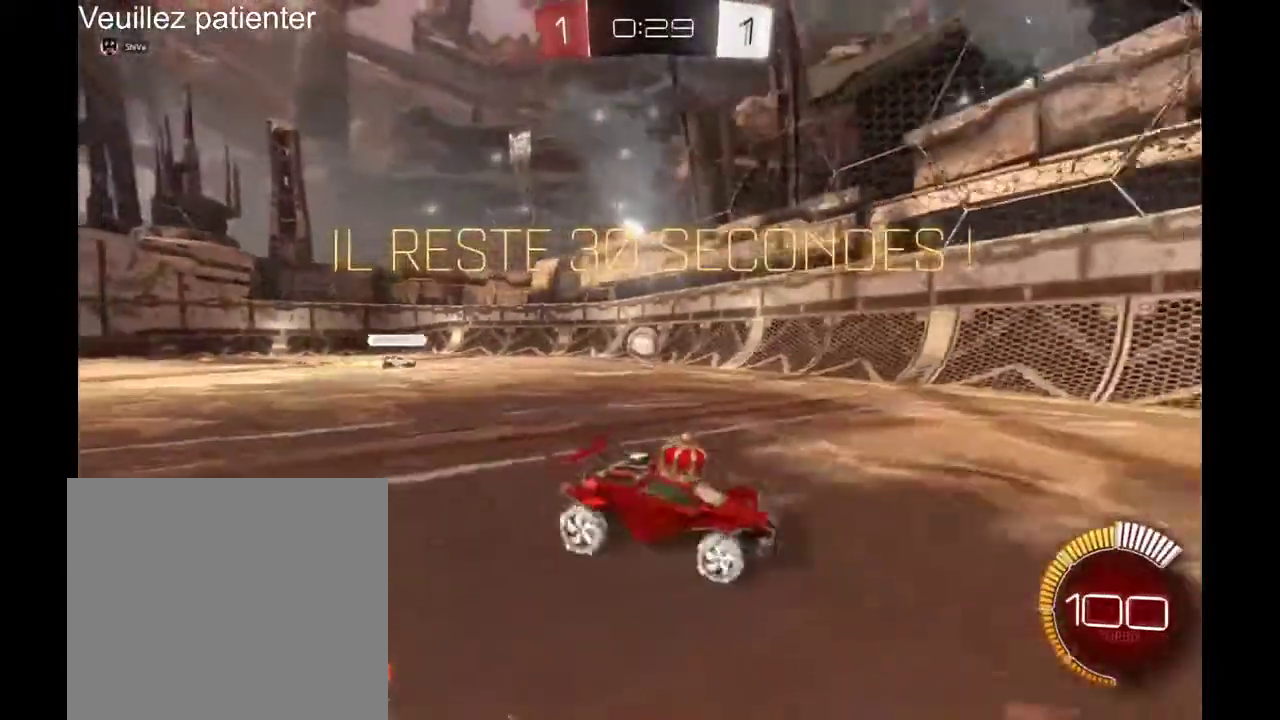
{"buttons": [], "left_stick": "left", "right_stick": "center", "events": []}
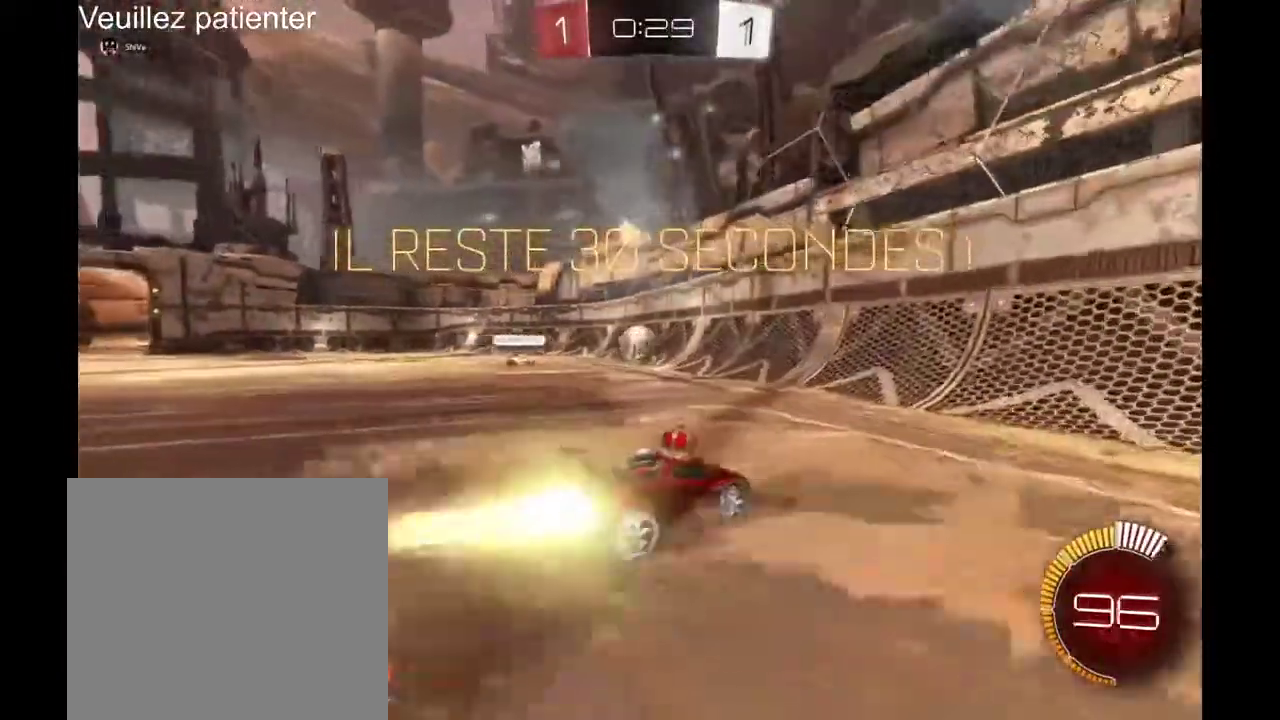
{"buttons": ["A"], "left_stick": "left", "right_stick": "center", "events": [[167, "left_stick", "up-left"], [267, "left_stick", "up"], [300, "A", "down"], [400, "left_stick", "left"]]}
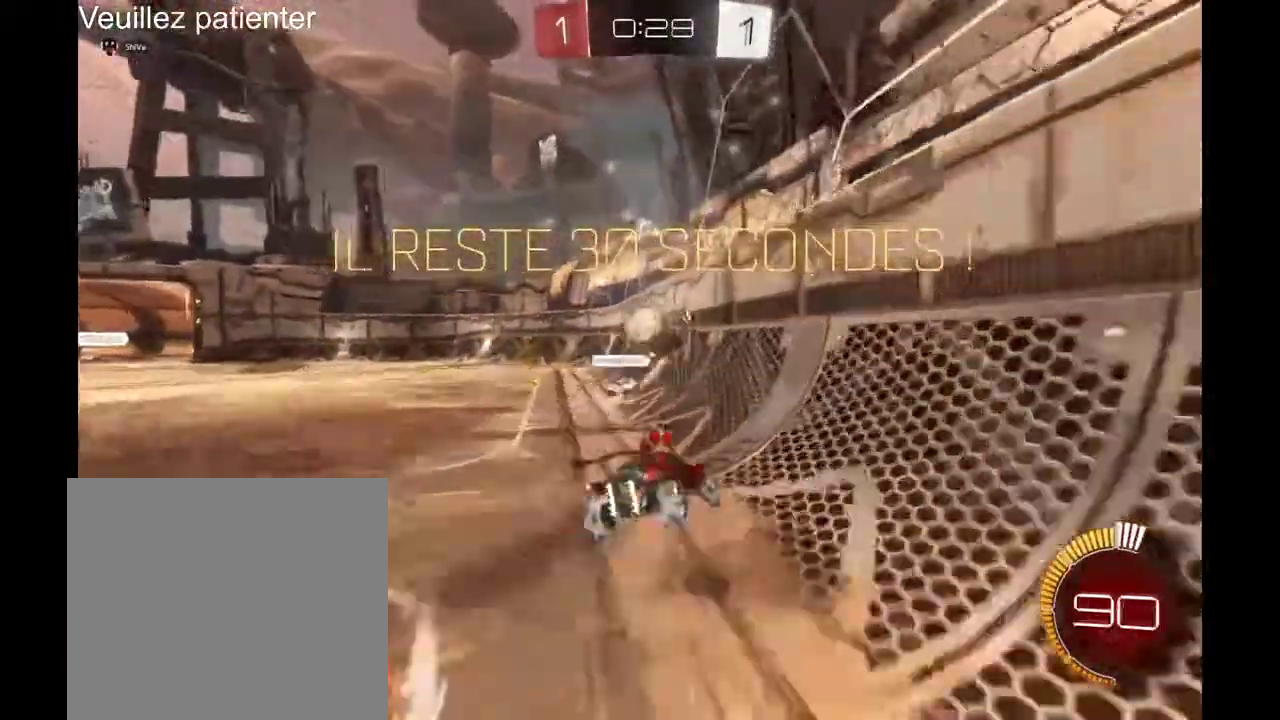
{"buttons": [], "left_stick": "center", "right_stick": "center", "events": [[33, "A", "up"], [133, "left_stick", "center"]]}
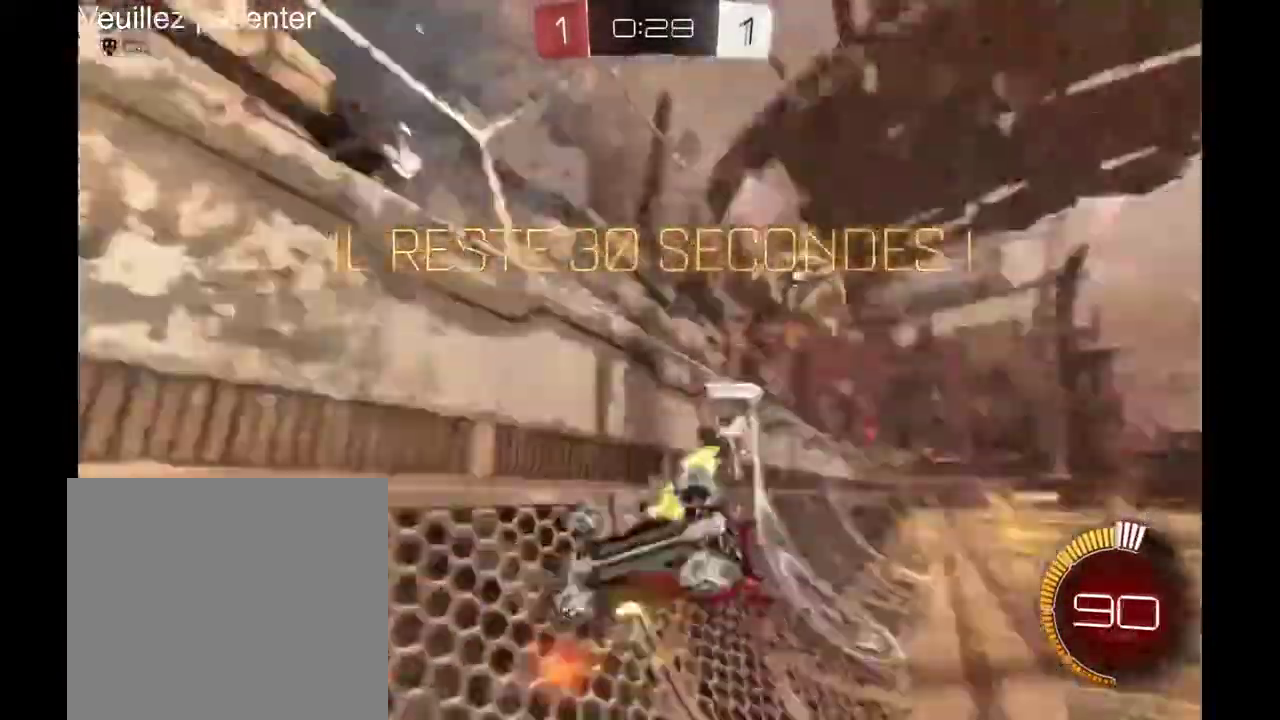
{"buttons": [], "left_stick": "right", "right_stick": "center", "events": [[300, "left_stick", "right"]]}
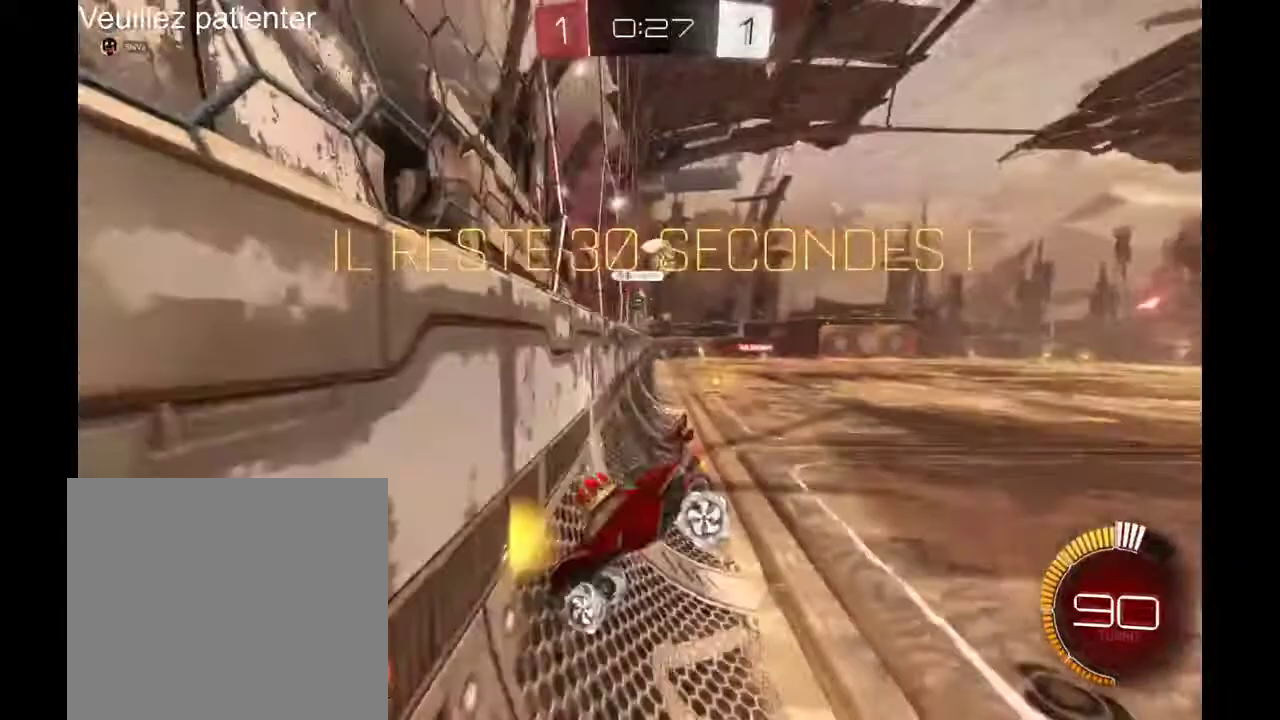
{"buttons": [], "left_stick": "center", "right_stick": "center", "events": [[467, "left_stick", "center"]]}
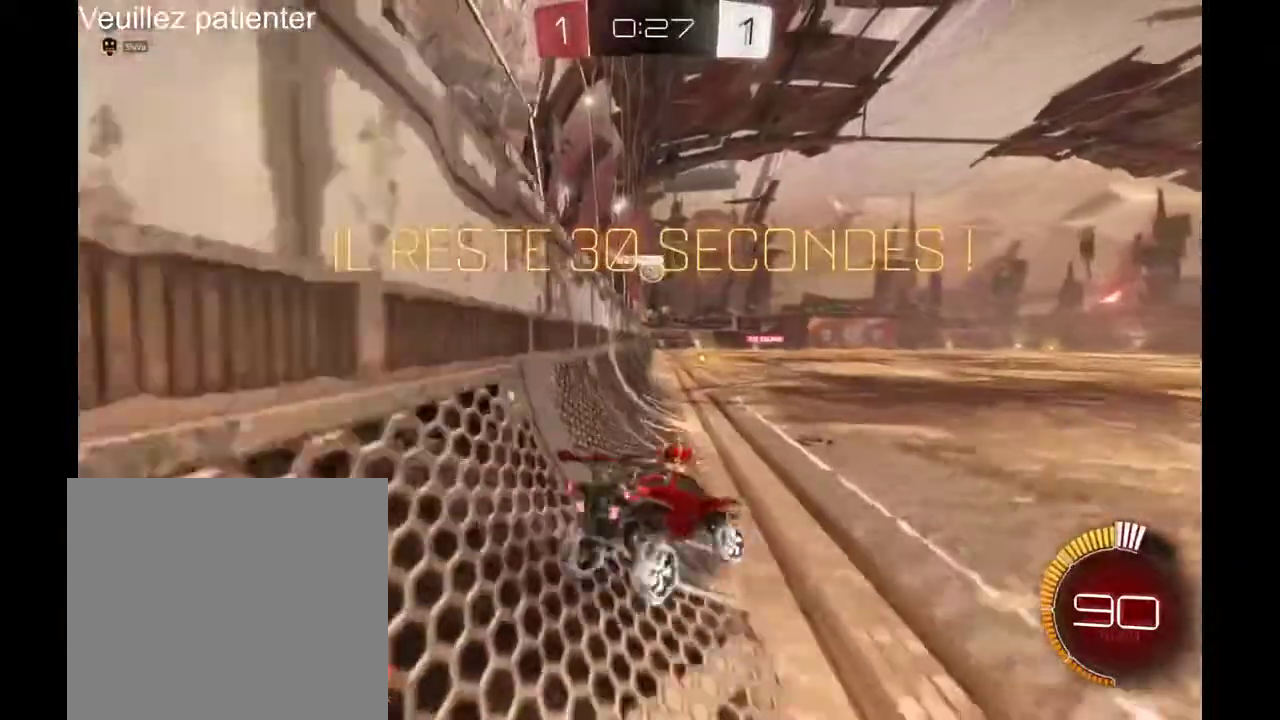
{"buttons": [], "left_stick": "left", "right_stick": "center", "events": [[400, "left_stick", "left"]]}
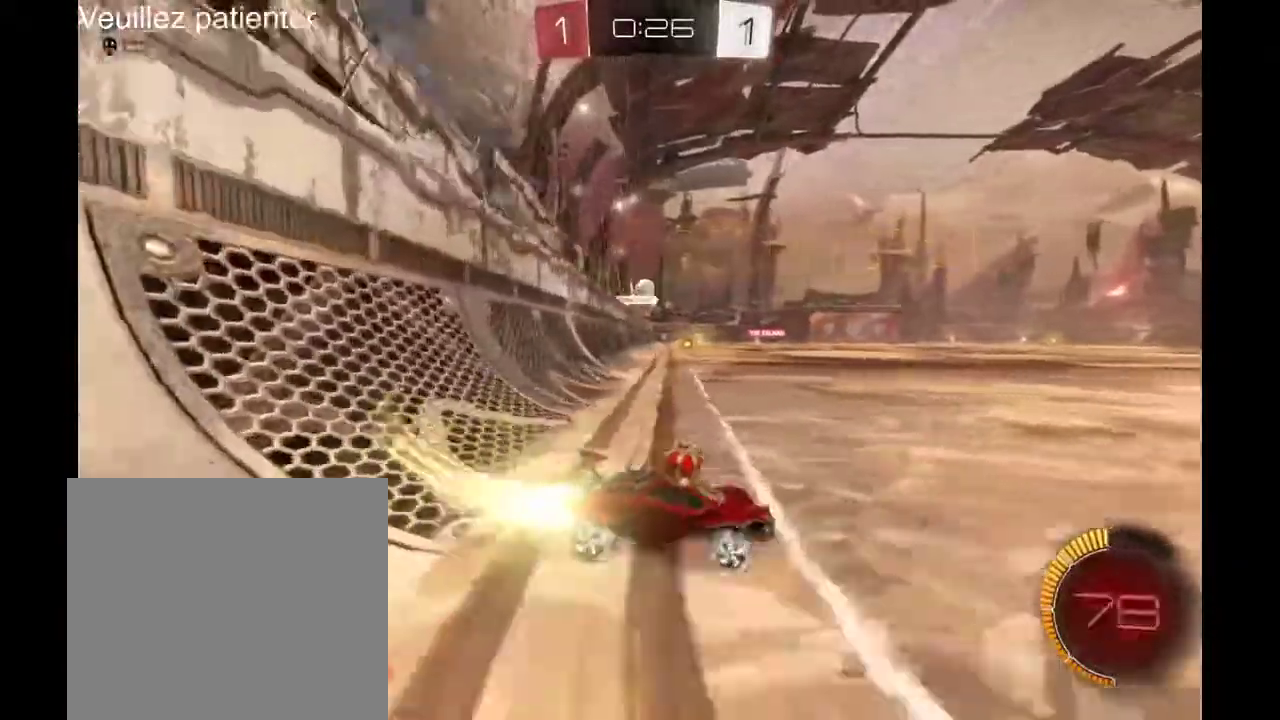
{"buttons": [], "left_stick": "up-left", "right_stick": "center", "events": [[233, "left_stick", "up-left"]]}
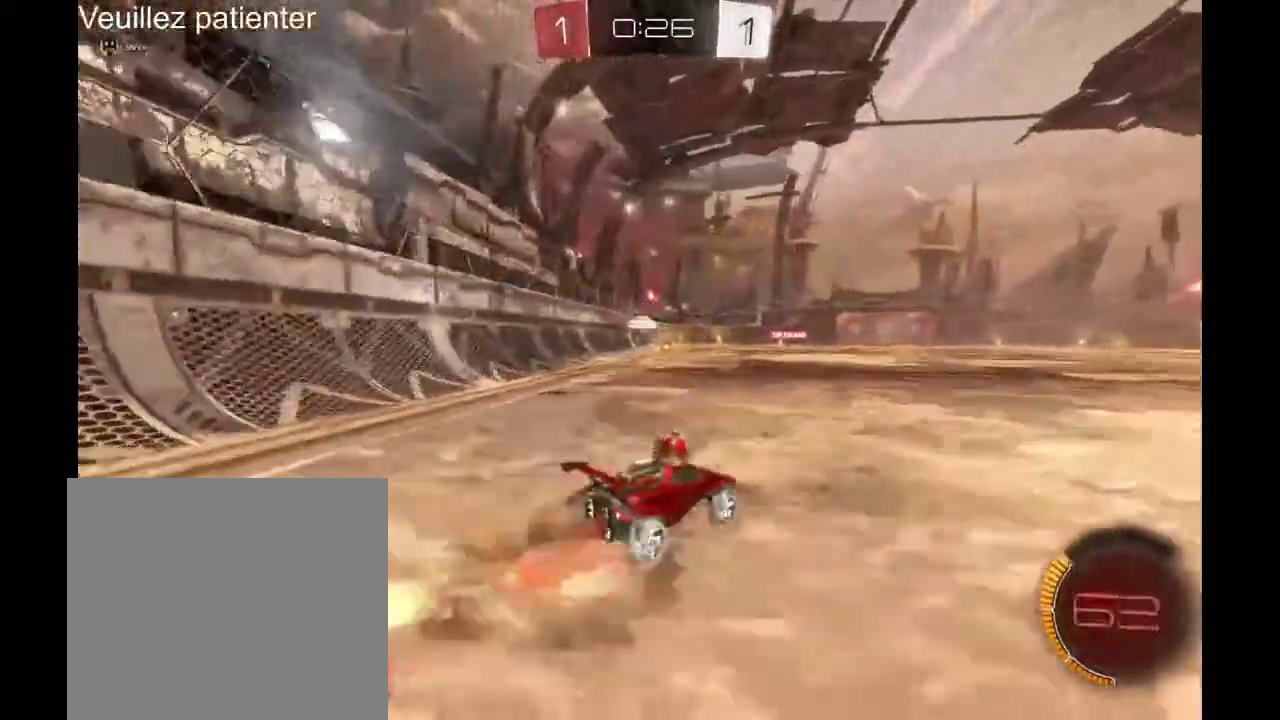
{"buttons": [], "left_stick": "center", "right_stick": "center", "events": [[33, "A", "down"], [167, "A", "up"], [300, "left_stick", "center"]]}